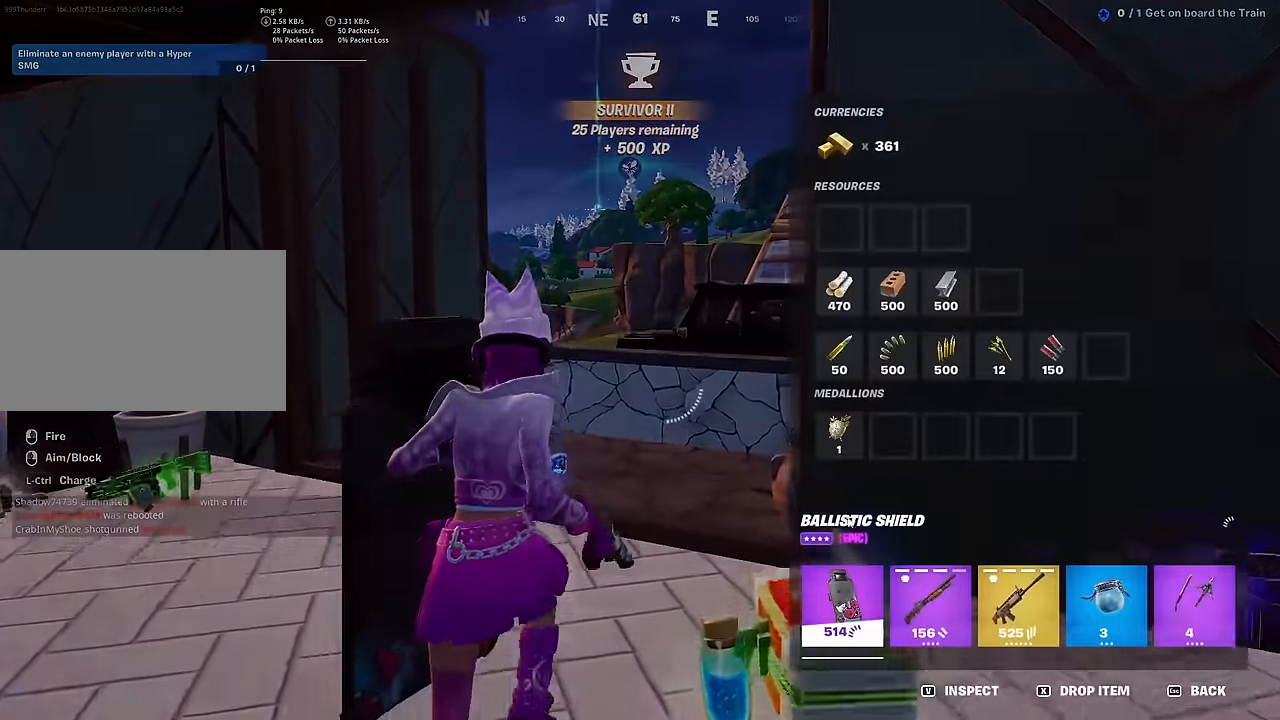
Gameplay with keyboard and mouse; each line is a JSON object with the keys and mouse buttons held at the frame after it. "events" lists presses ("down") and releases ("up") of "1", "2", "3", "4", "5", "a", "alt", "c", "caps_lock", "ctrl", "d", "e", "f", "g", "q", "r", "s", "shift", "space", "t", "tab", "v", "w", "x", "z", "mouse_left", "mouse_wheel" and "mouse_right" between this image and that frame as [ms after this image, input, new state], when the widget could be followed in between. "mouse_left", "mouse_wheel", "mouse_right" = the "left", "wheel", "right" buttons of the "mouse" list. No other keys are recorded. "wheel" means that the mouse wheel is clicked or scrolled. "mouse_move" is the direction in which the mouse moves at that frame (one of eight, or "still"), when it could be read.
{"keys": ["w"], "mouse": [], "mouse_move": "left", "events": [[200, "mouse_left", "down"], [434, "mouse_left", "up"]]}
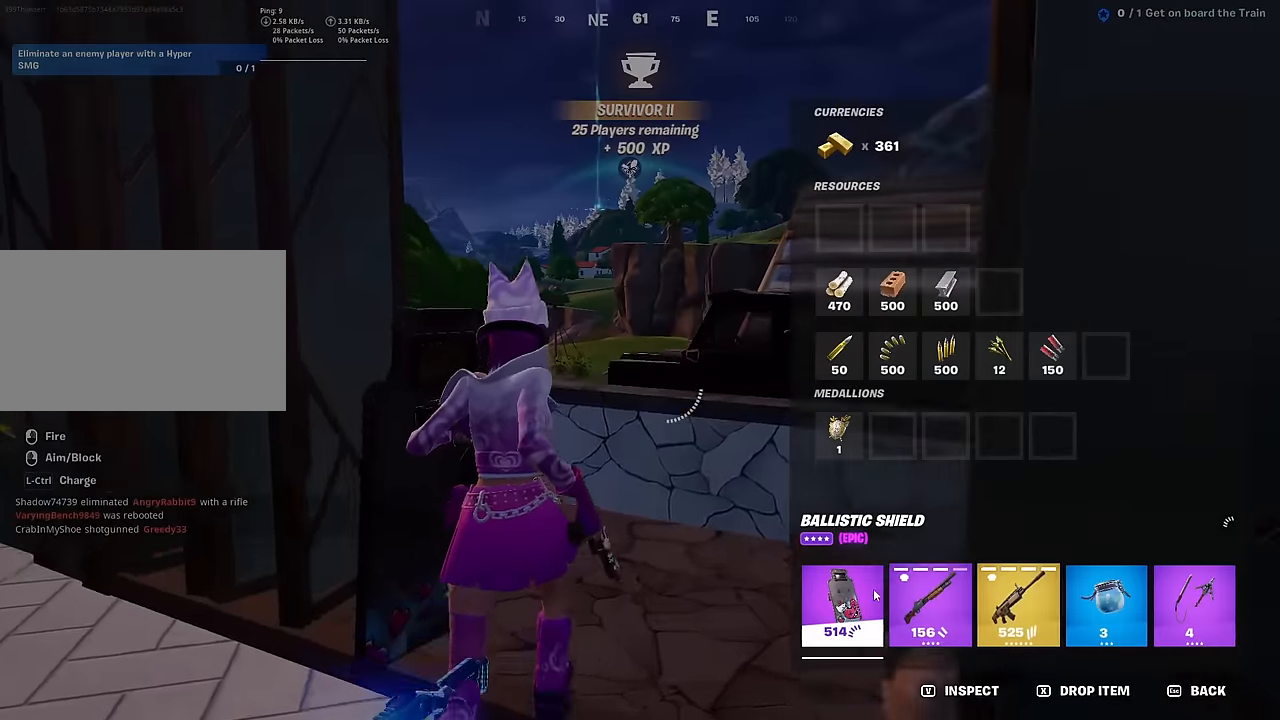
{"keys": ["caps_lock", "space", "w"], "mouse": [], "mouse_move": "left", "events": [[67, "mouse_left", "down"], [267, "mouse_left", "up"], [401, "space", "down"], [451, "caps_lock", "down"]]}
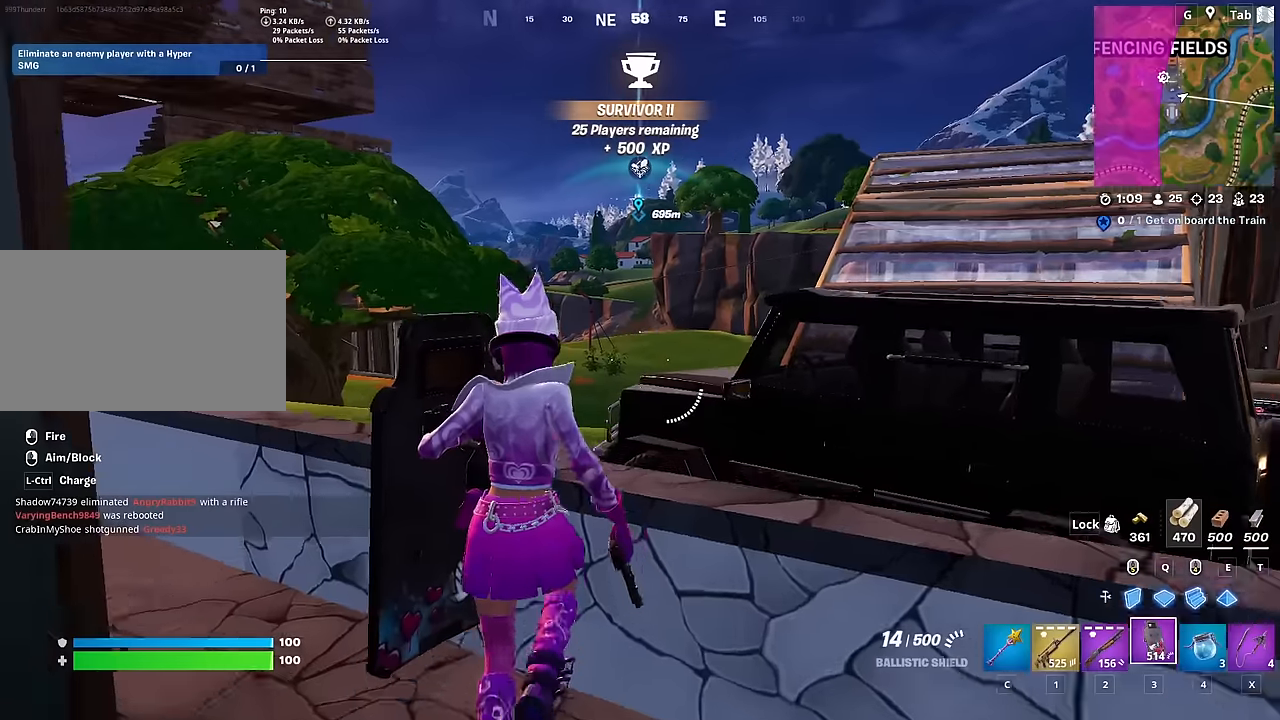
{"keys": ["space", "w"], "mouse": [], "mouse_move": "still", "events": [[133, "caps_lock", "up"], [133, "space", "up"], [317, "space", "down"]]}
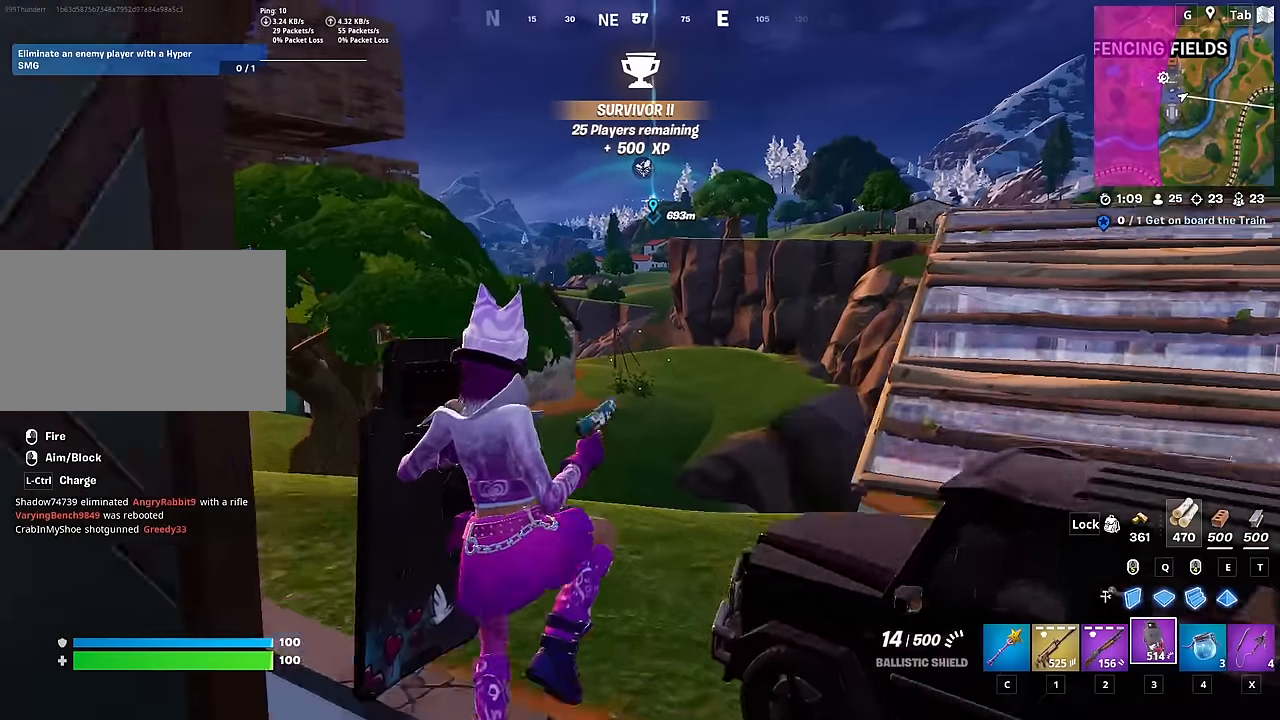
{"keys": ["w"], "mouse": [], "mouse_move": "still", "events": [[17, "space", "up"], [50, "d", "down"], [100, "mouse_left", "down"], [301, "d", "up"], [334, "mouse_left", "up"]]}
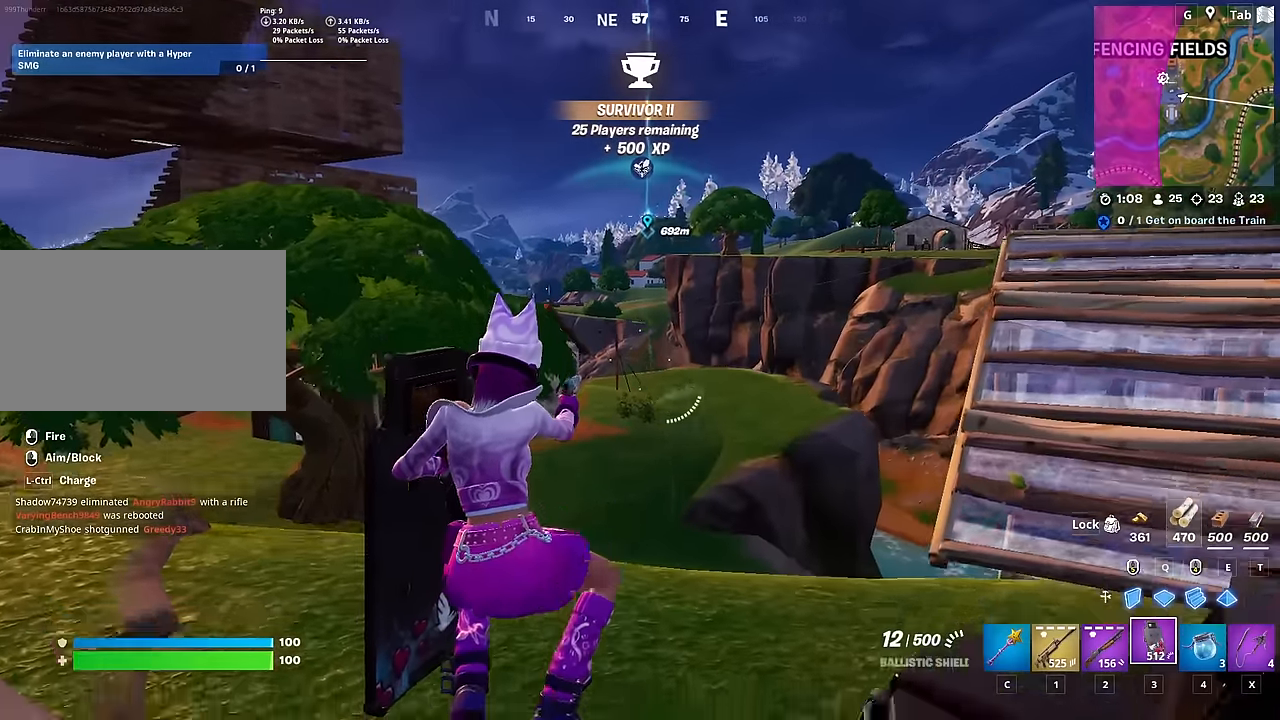
{"keys": ["d", "w"], "mouse": [], "mouse_move": "still", "events": [[317, "ctrl", "down"], [450, "d", "down"], [500, "ctrl", "up"]]}
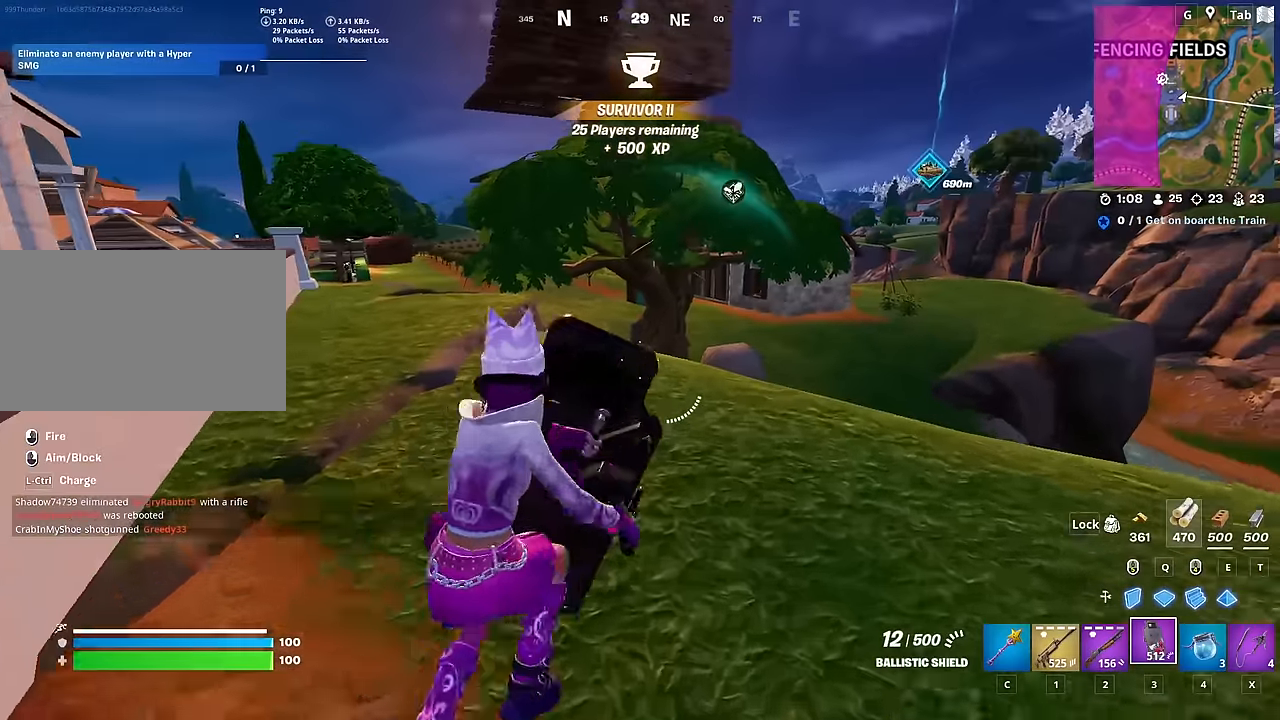
{"keys": ["d", "w"], "mouse": [], "mouse_move": "still", "events": []}
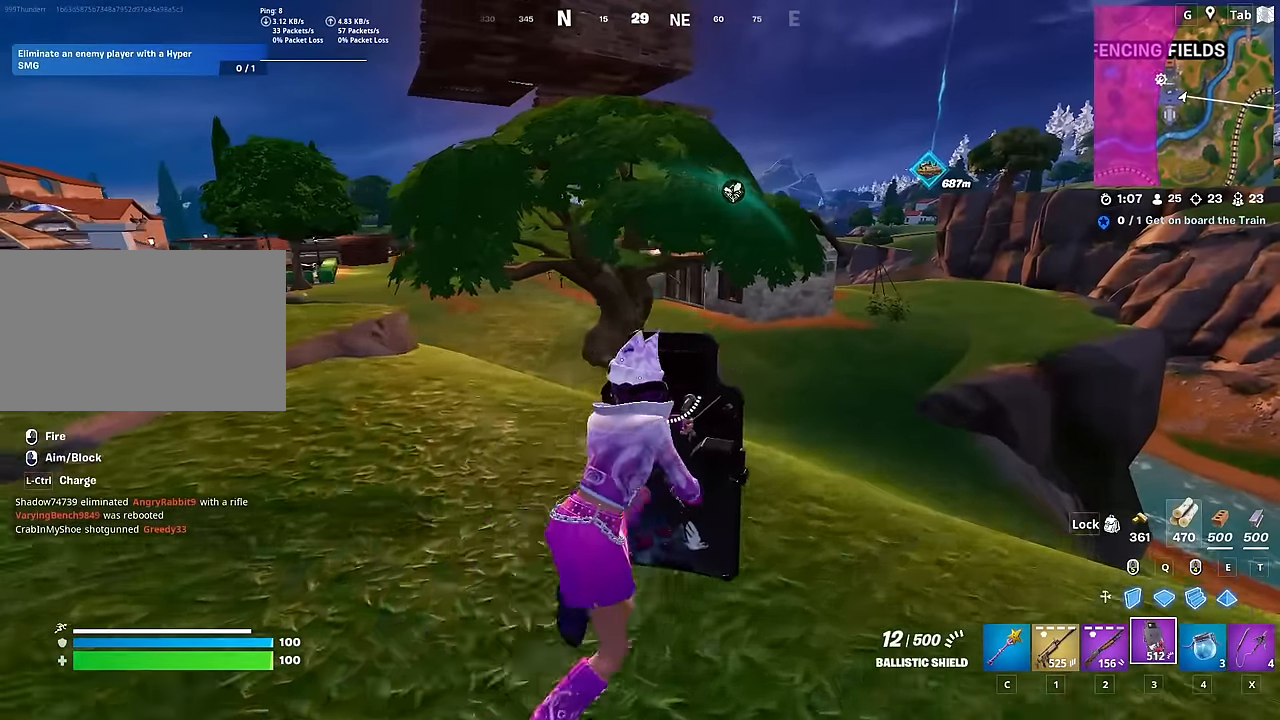
{"keys": ["w"], "mouse": [], "mouse_move": "right", "events": [[50, "d", "up"]]}
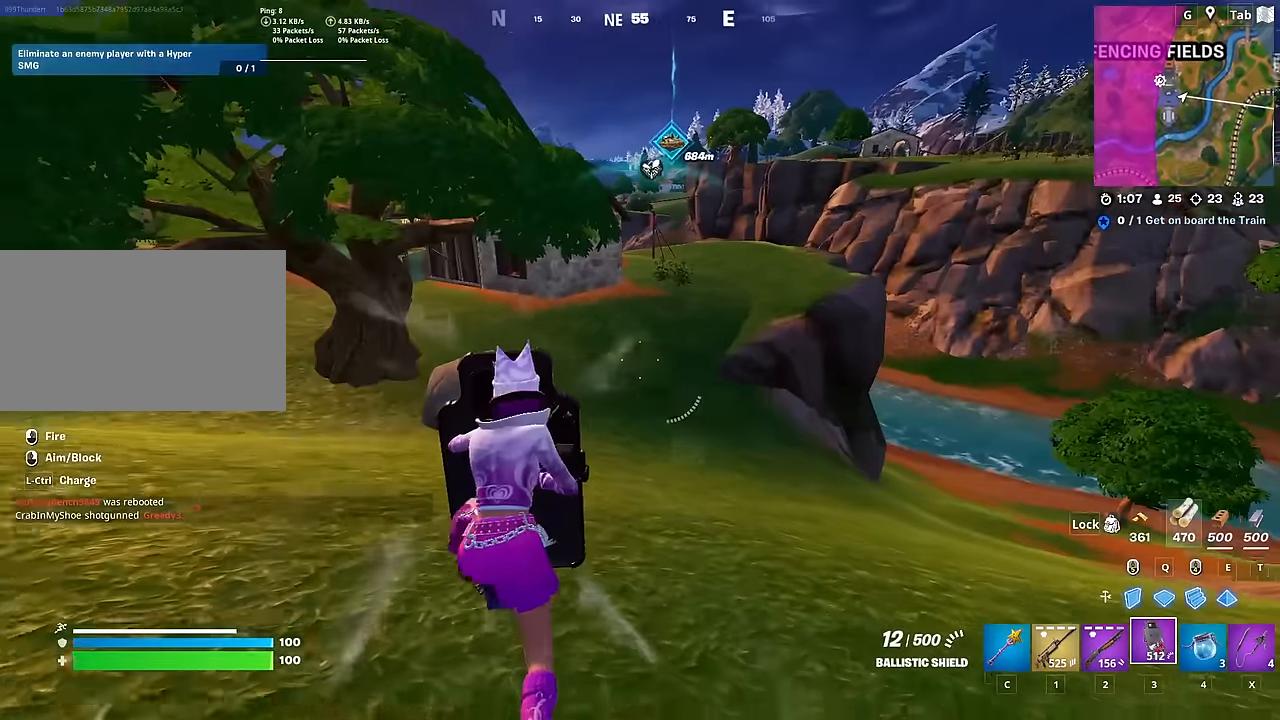
{"keys": ["shift", "w"], "mouse": [], "mouse_move": "still", "events": [[351, "shift", "down"]]}
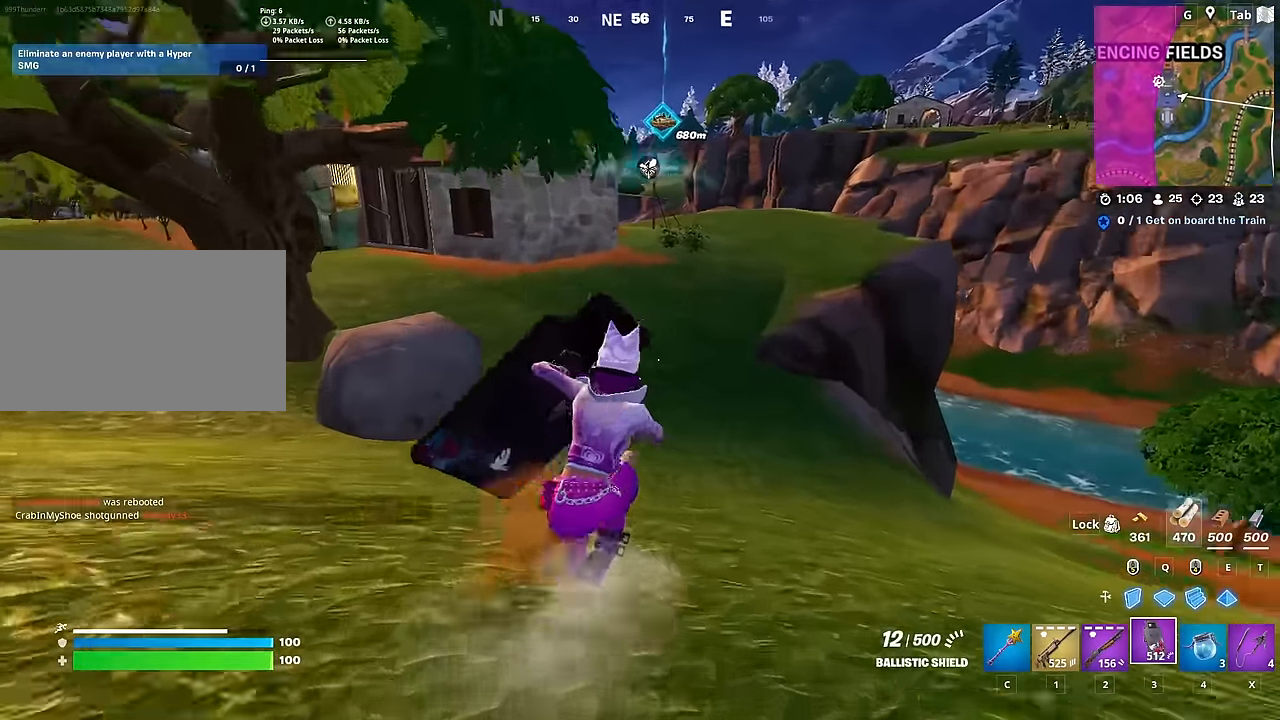
{"keys": ["w"], "mouse": [], "mouse_move": "up-right", "events": [[83, "r", "down"], [133, "shift", "up"], [183, "r", "up"], [334, "r", "down"], [417, "r", "up"]]}
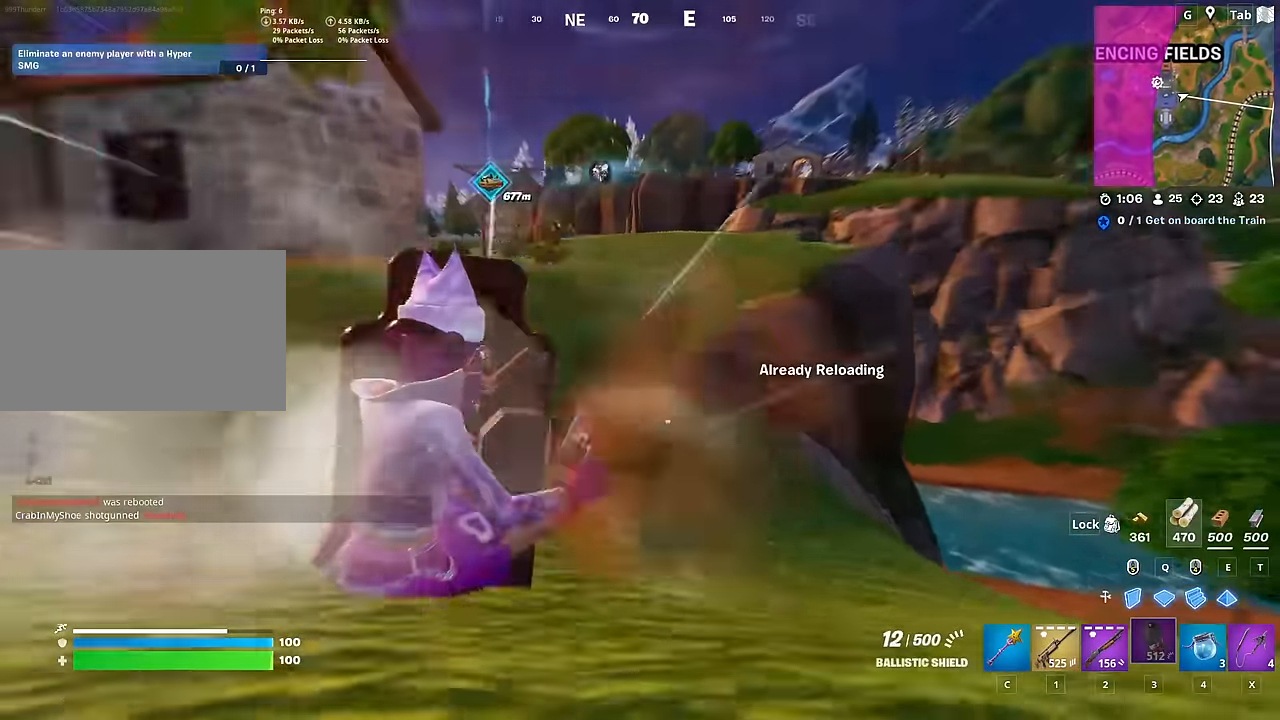
{"keys": ["a", "w"], "mouse": [], "mouse_move": "still", "events": [[17, "r", "down"], [67, "a", "down"], [117, "r", "up"], [201, "space", "down"], [301, "w", "up"], [384, "space", "up"], [484, "w", "down"]]}
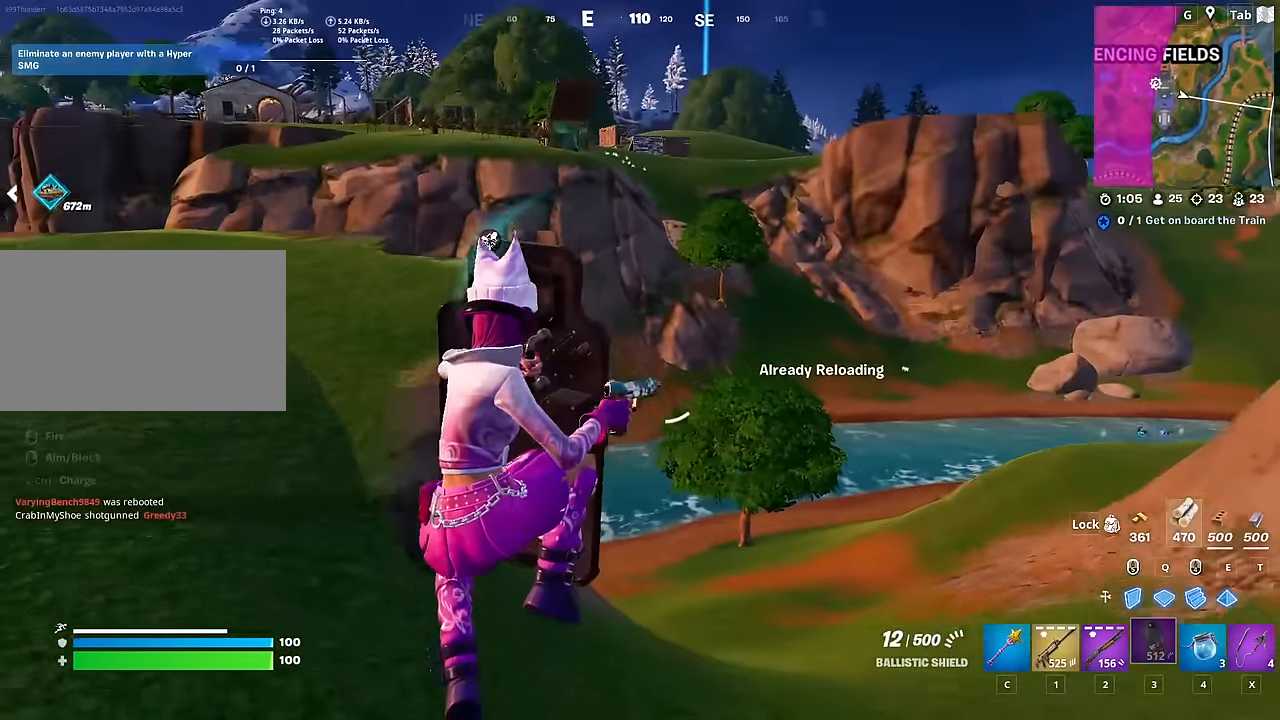
{"keys": ["a", "shift", "w"], "mouse": [], "mouse_move": "left", "events": [[117, "shift", "down"]]}
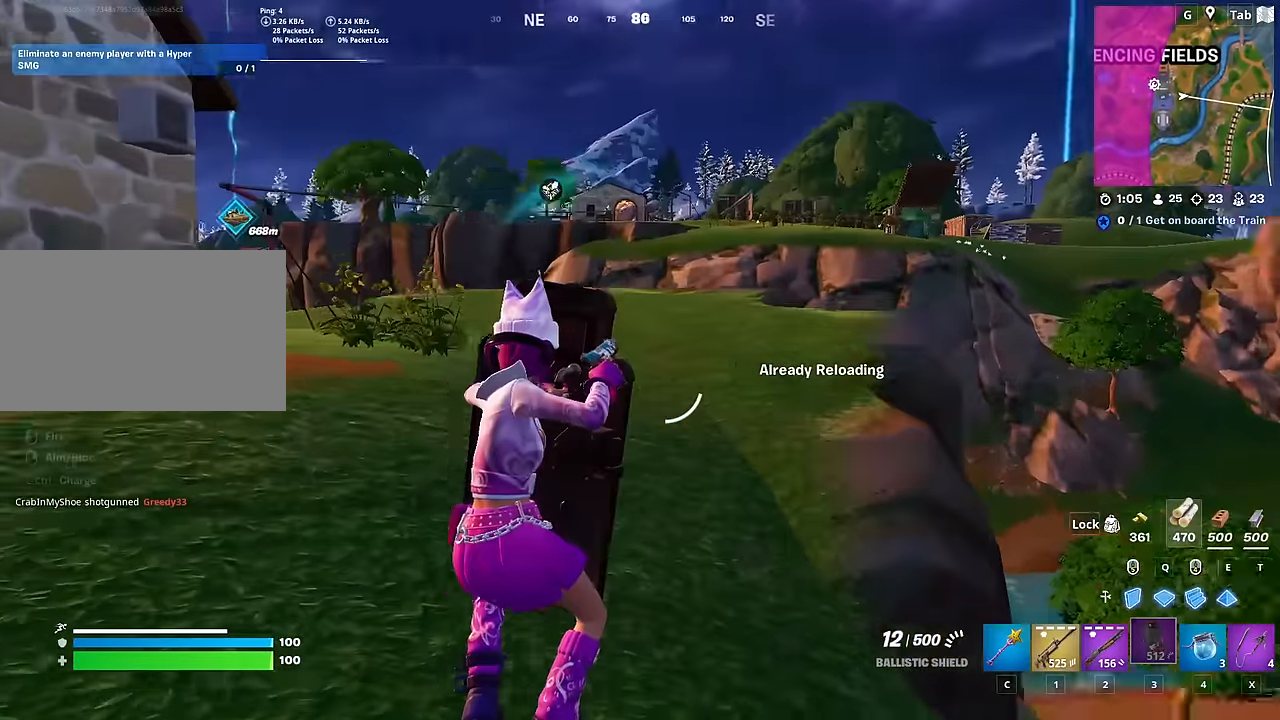
{"keys": ["w"], "mouse": [], "mouse_move": "still", "events": [[50, "shift", "up"], [184, "a", "up"]]}
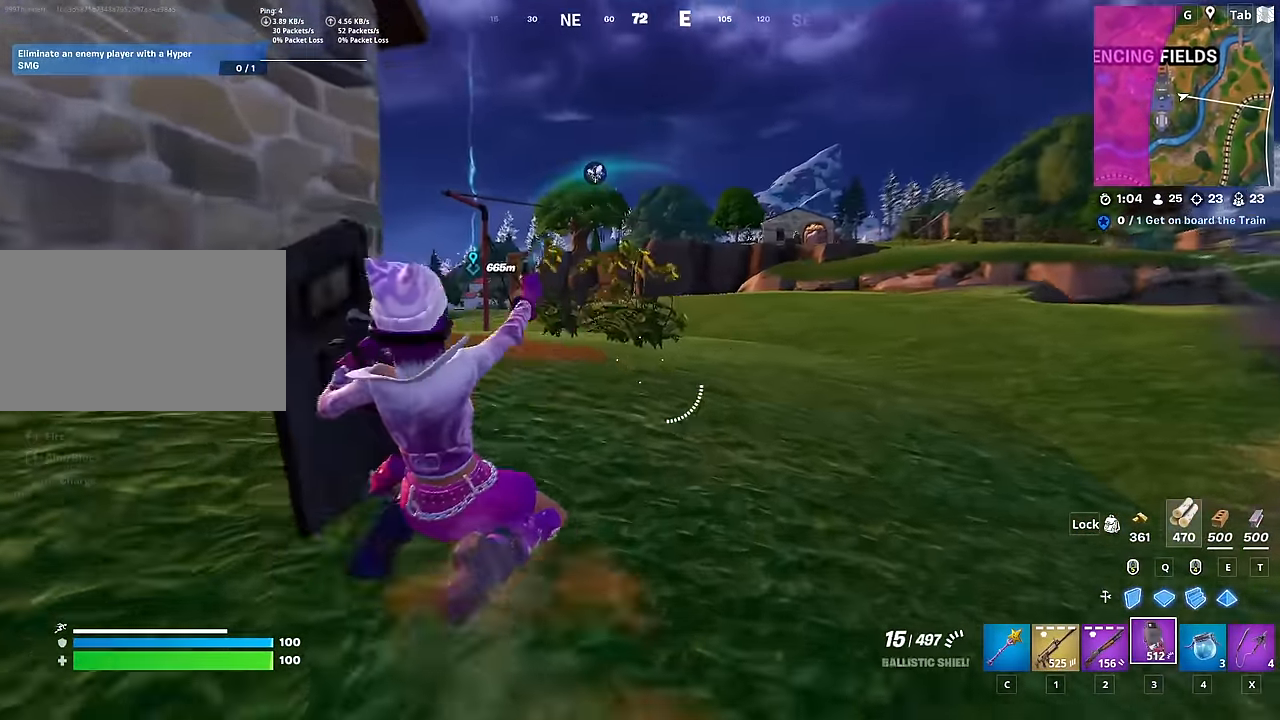
{"keys": ["w"], "mouse": [], "mouse_move": "still", "events": [[67, "space", "down"], [200, "space", "up"]]}
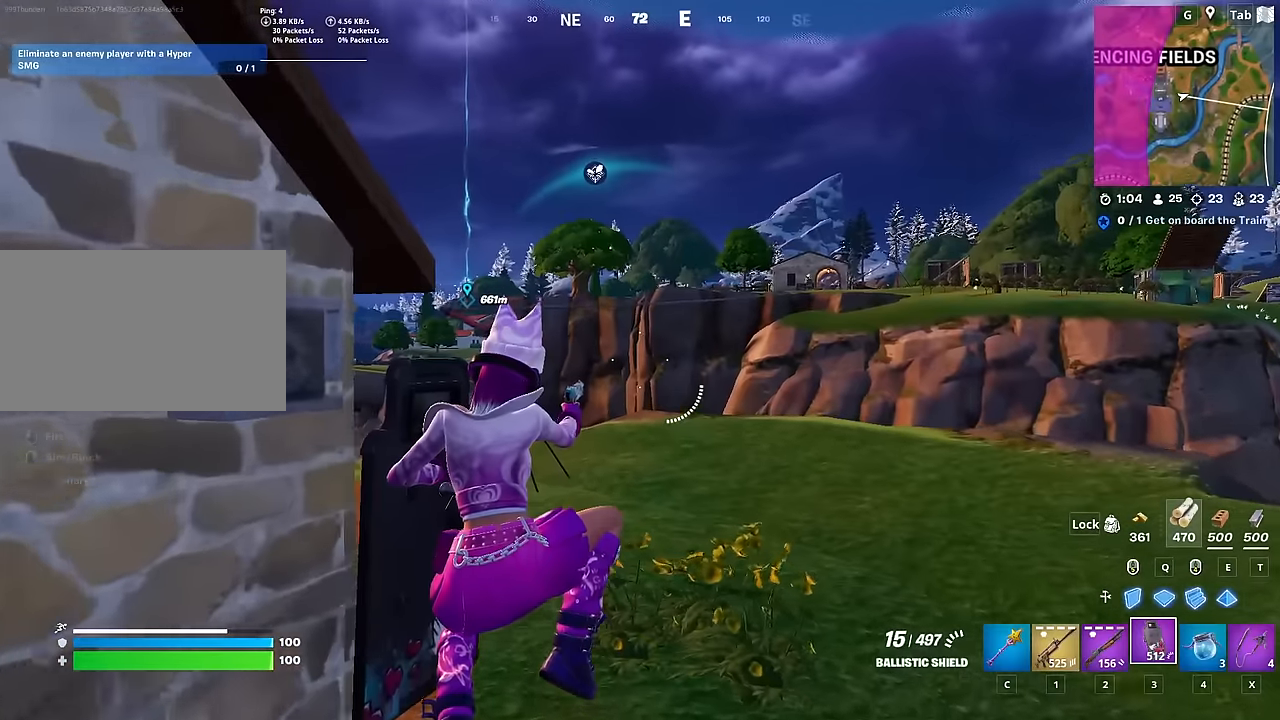
{"keys": ["w"], "mouse": [], "mouse_move": "down-left", "events": [[351, "ctrl", "down"], [501, "ctrl", "up"]]}
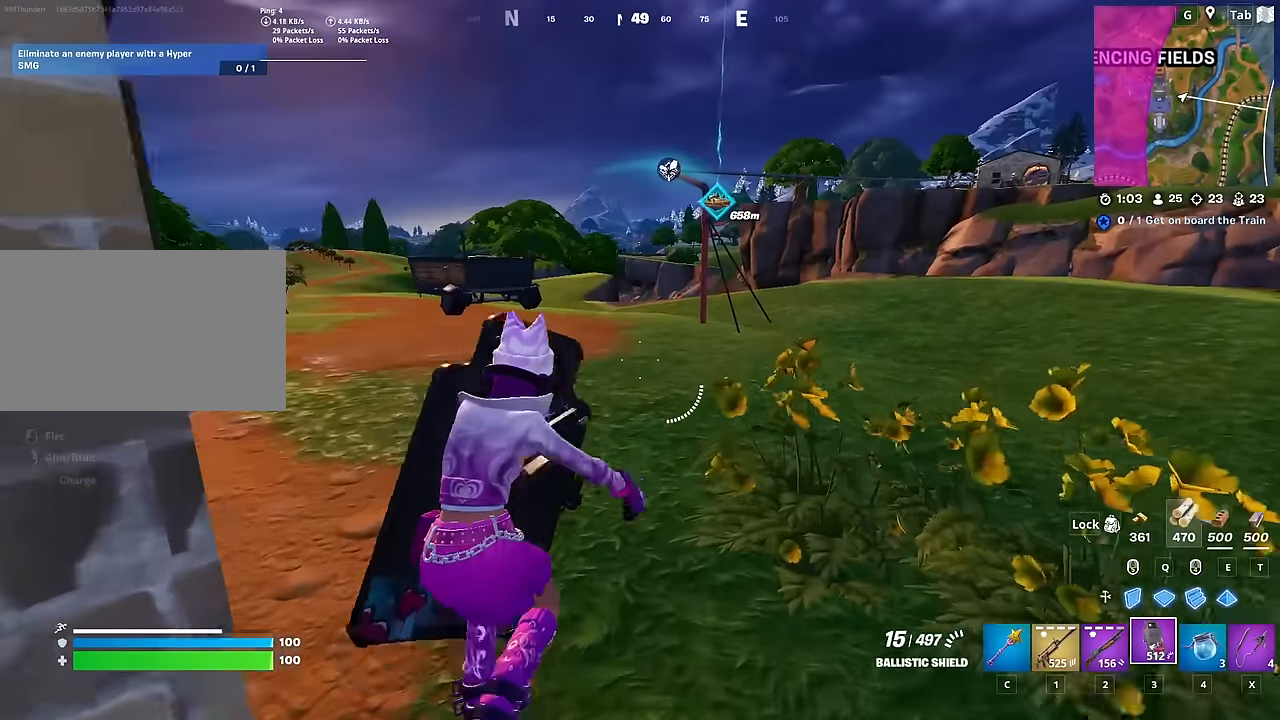
{"keys": ["w"], "mouse": [], "mouse_move": "still", "events": []}
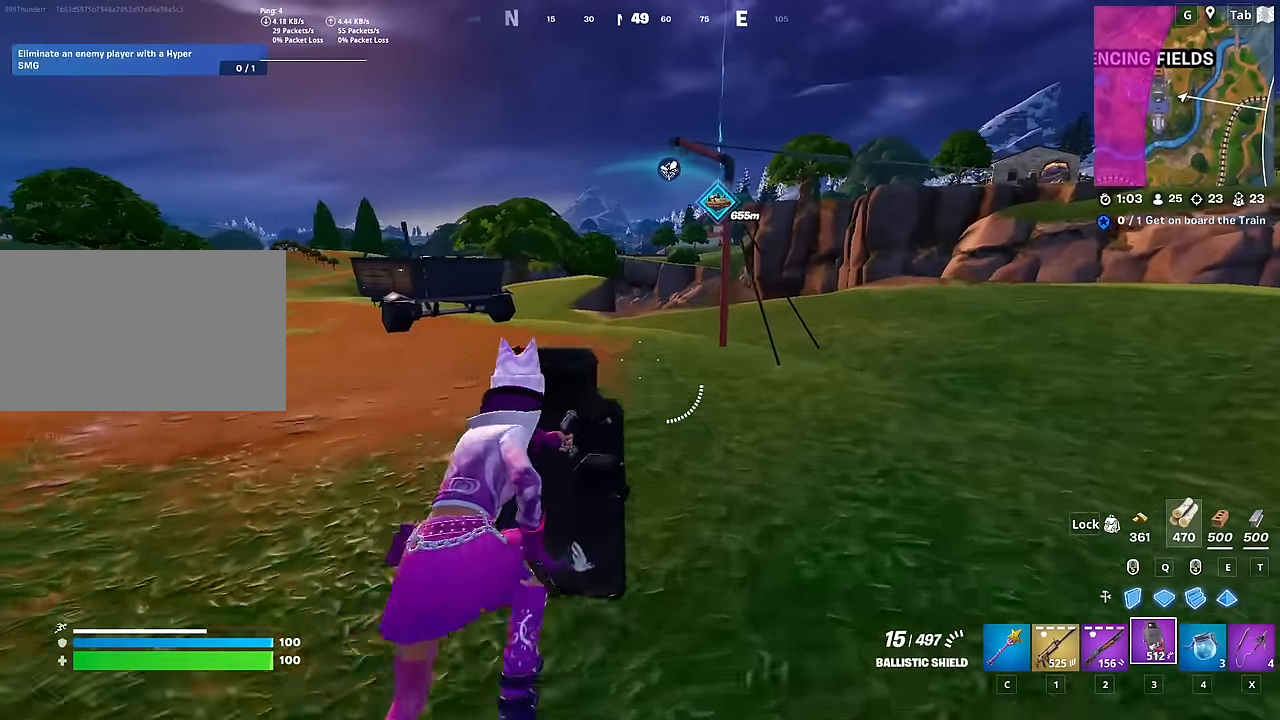
{"keys": ["d", "w"], "mouse": [], "mouse_move": "still", "events": [[100, "d", "down"], [100, "space", "down"], [484, "space", "up"]]}
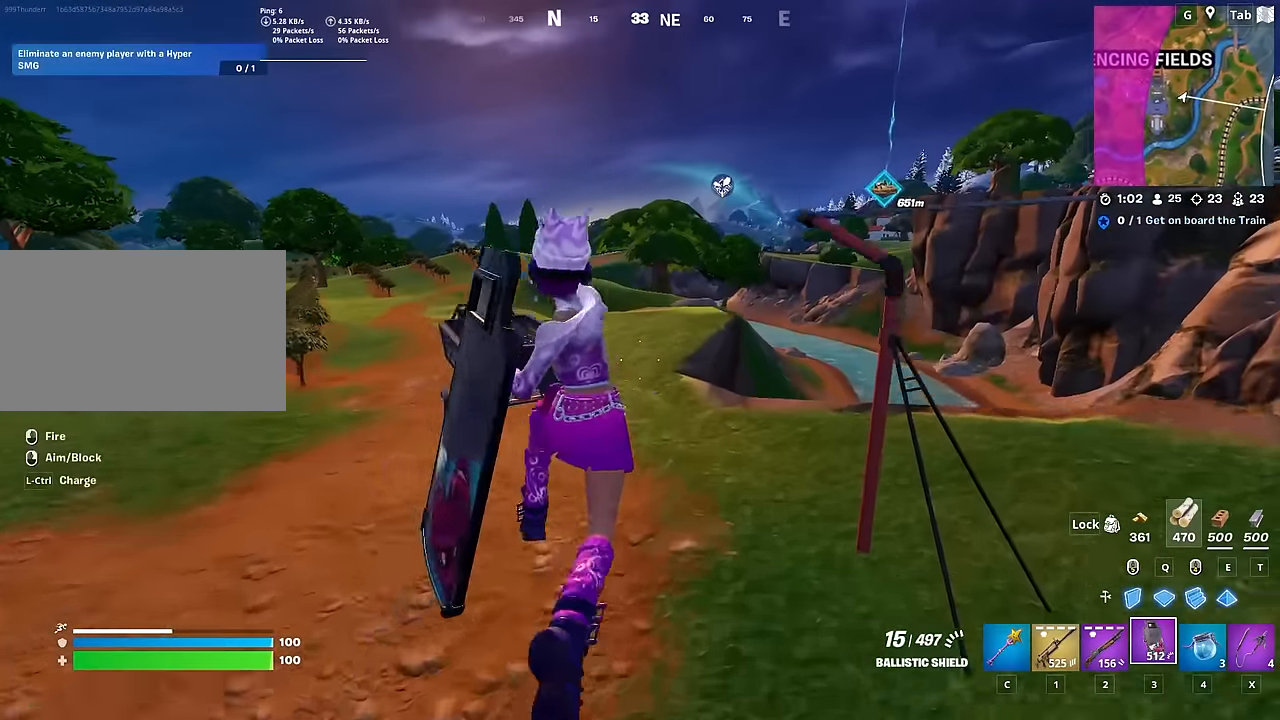
{"keys": ["w"], "mouse": [], "mouse_move": "down", "events": [[350, "d", "up"], [350, "mouse_wheel", "down"], [450, "mouse_wheel", "up"]]}
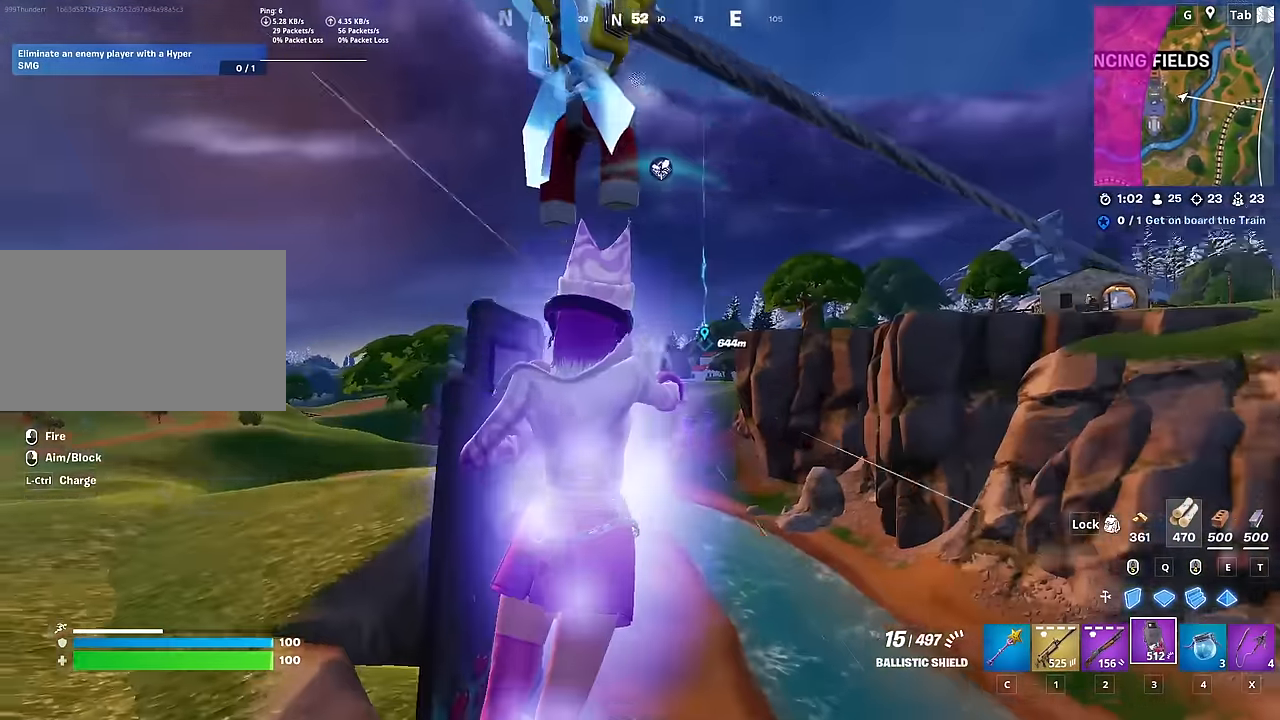
{"keys": [], "mouse": [], "mouse_move": "left", "events": [[184, "w", "up"]]}
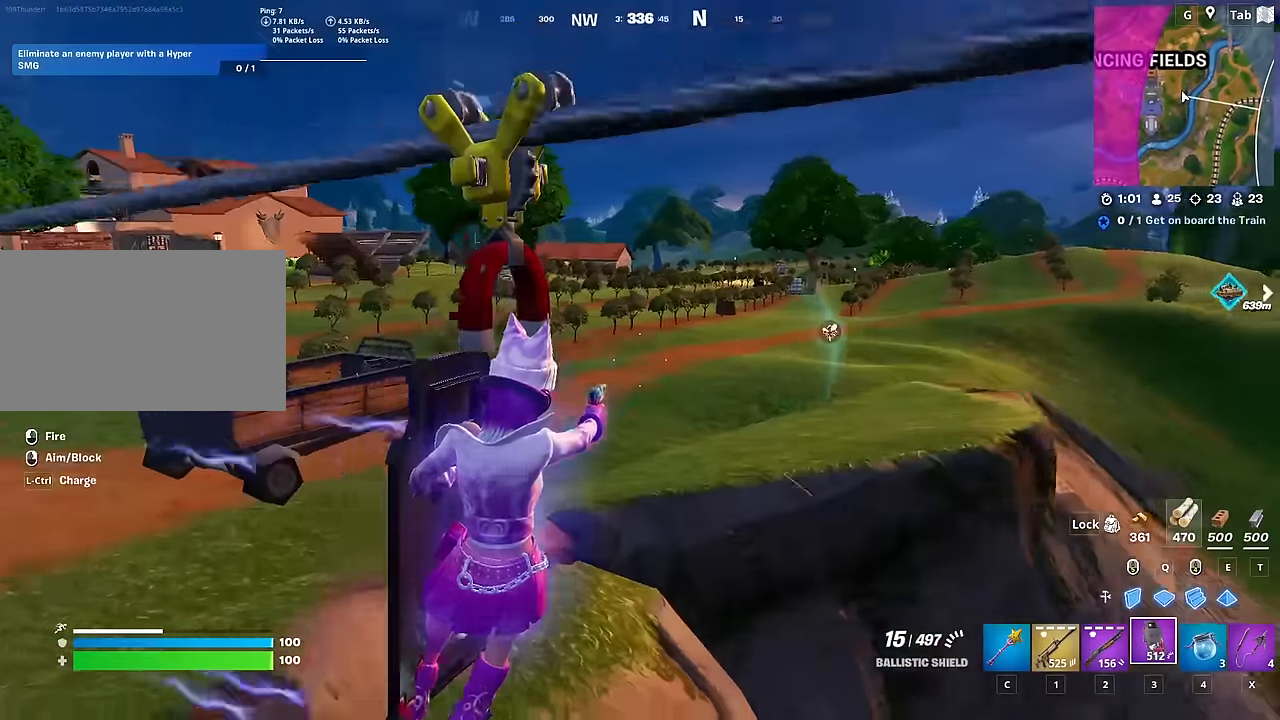
{"keys": [], "mouse": ["right"], "mouse_move": "still", "events": [[100, "mouse_right", "down"]]}
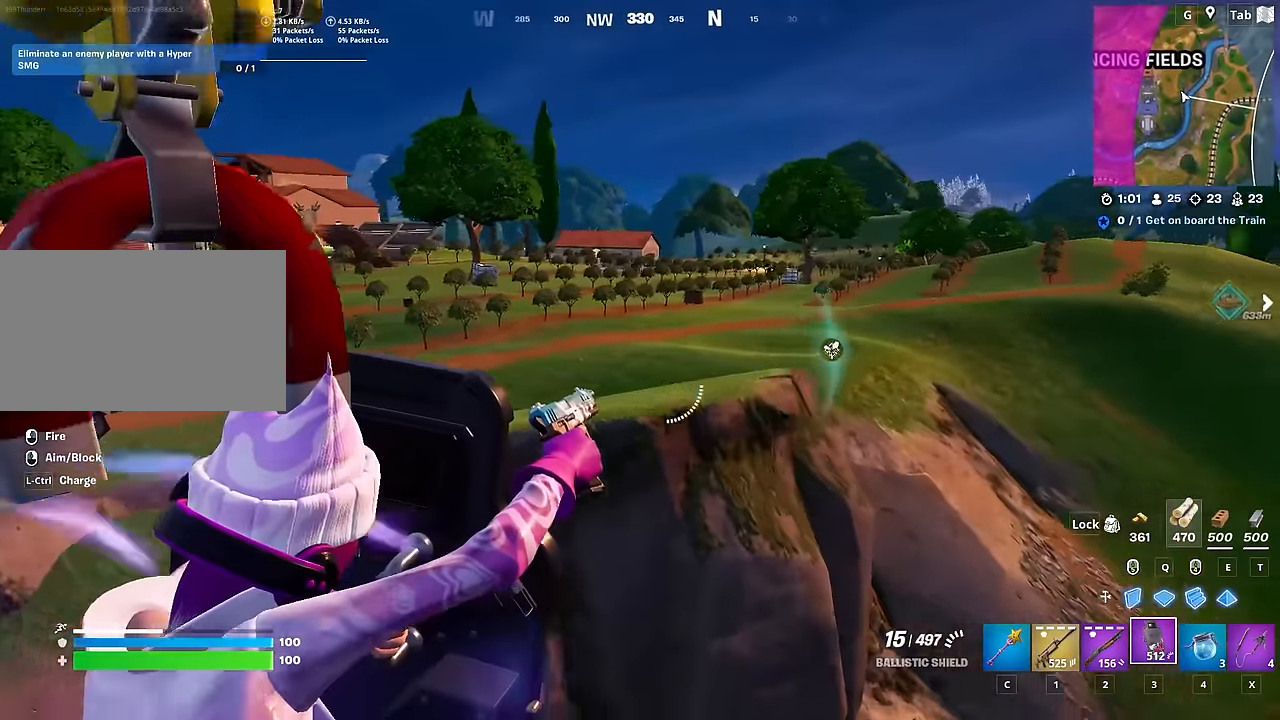
{"keys": [], "mouse": ["right"], "mouse_move": "still", "events": []}
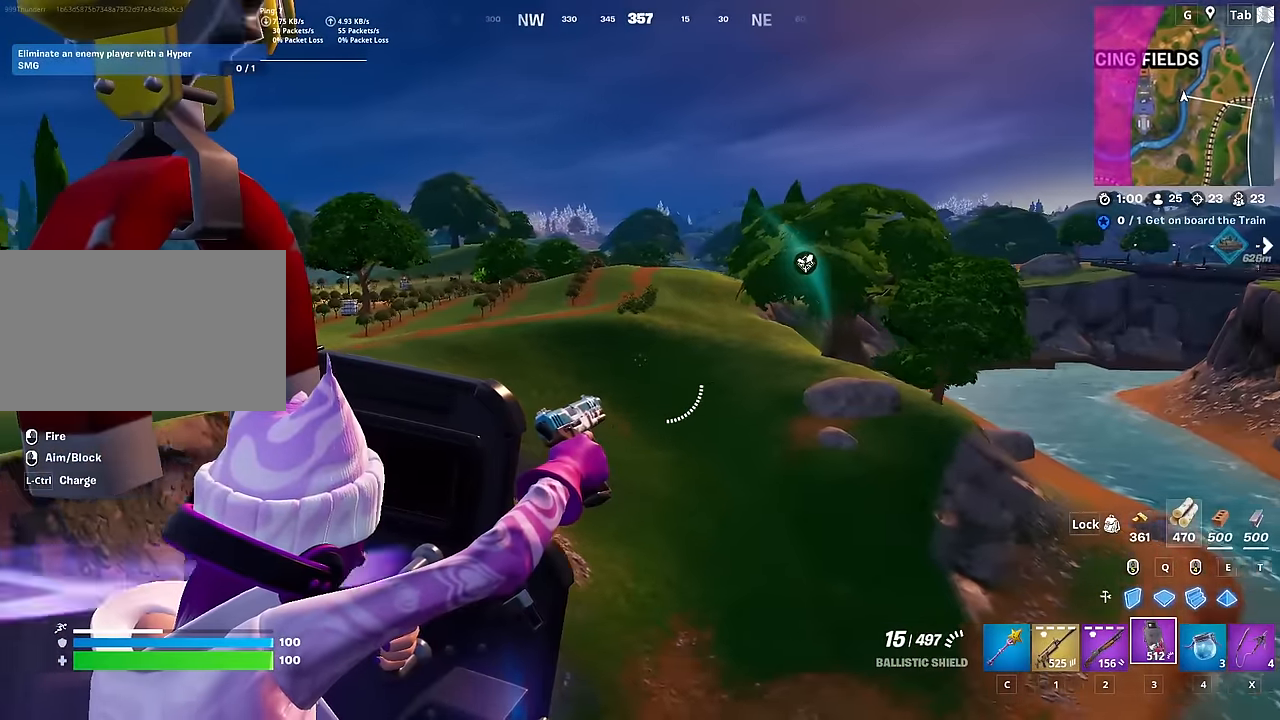
{"keys": [], "mouse": ["right"], "mouse_move": "still", "events": []}
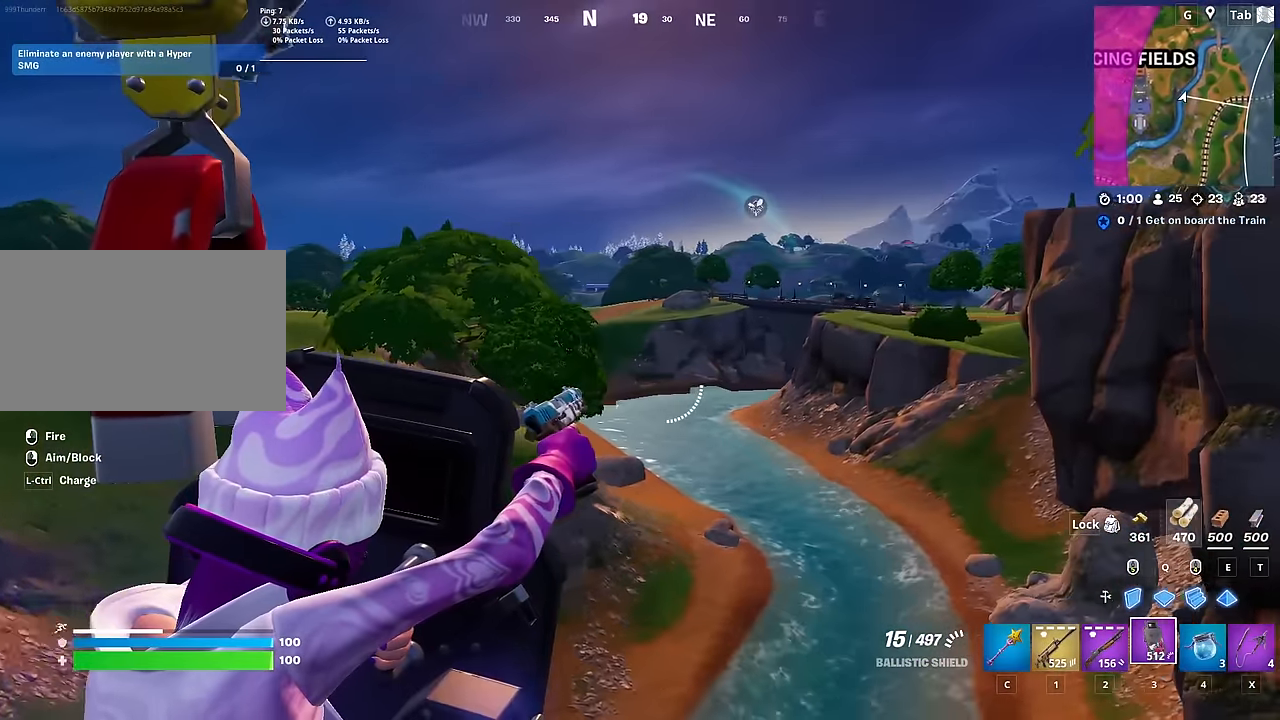
{"keys": ["2"], "mouse": [], "mouse_move": "still", "events": [[417, "mouse_right", "up"], [467, "2", "down"]]}
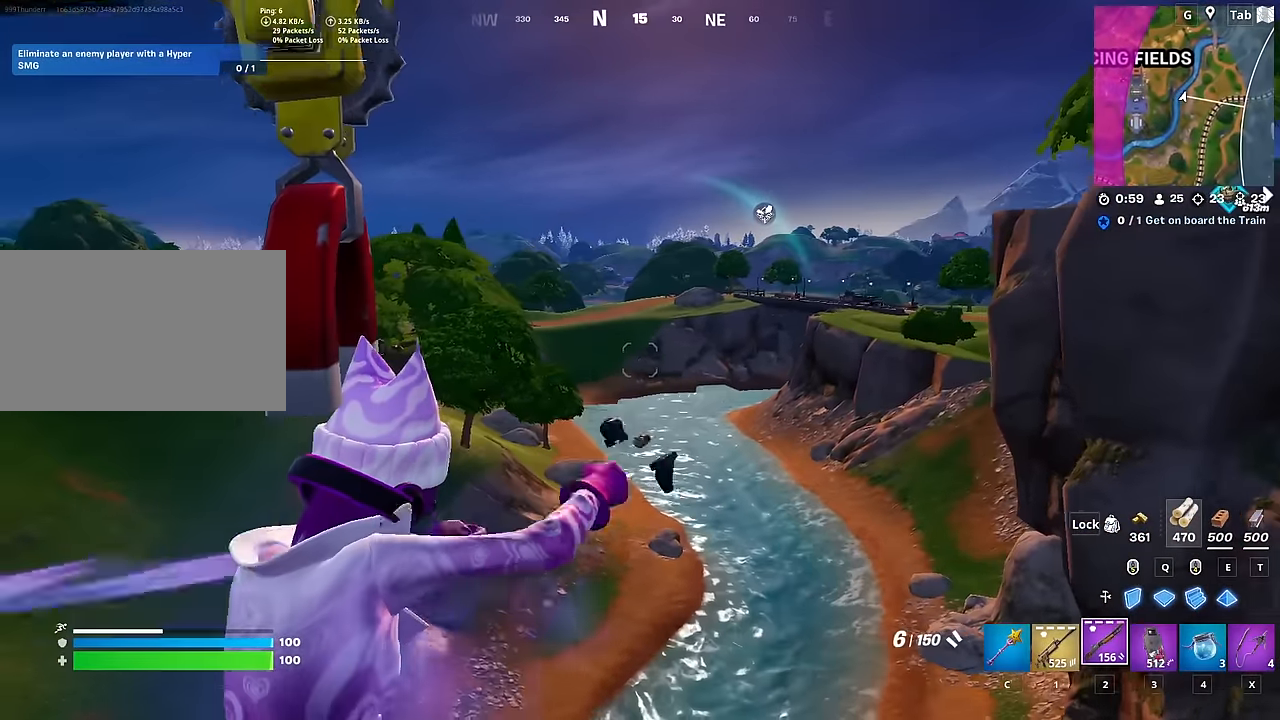
{"keys": [], "mouse": [], "mouse_move": "up", "events": [[67, "2", "up"], [334, "1", "down"], [434, "1", "up"]]}
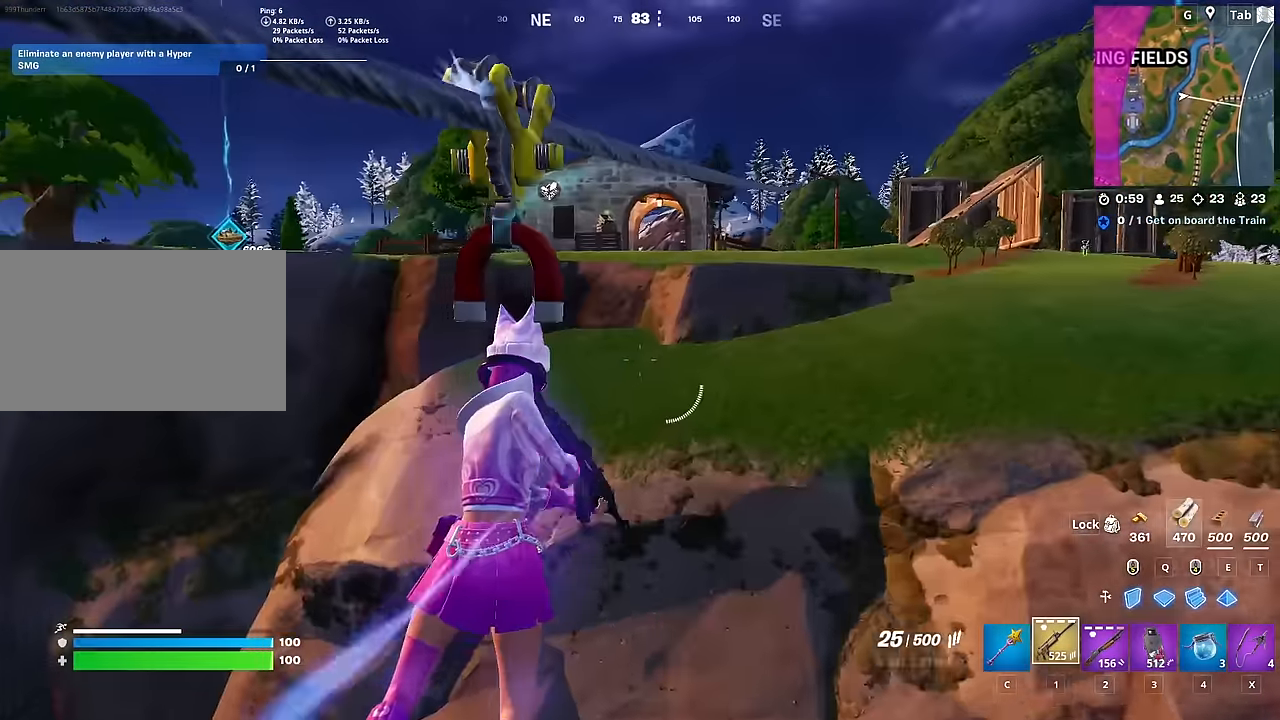
{"keys": [], "mouse": [], "mouse_move": "still", "events": [[67, "r", "down"], [167, "r", "up"], [351, "x", "down"], [451, "x", "up"]]}
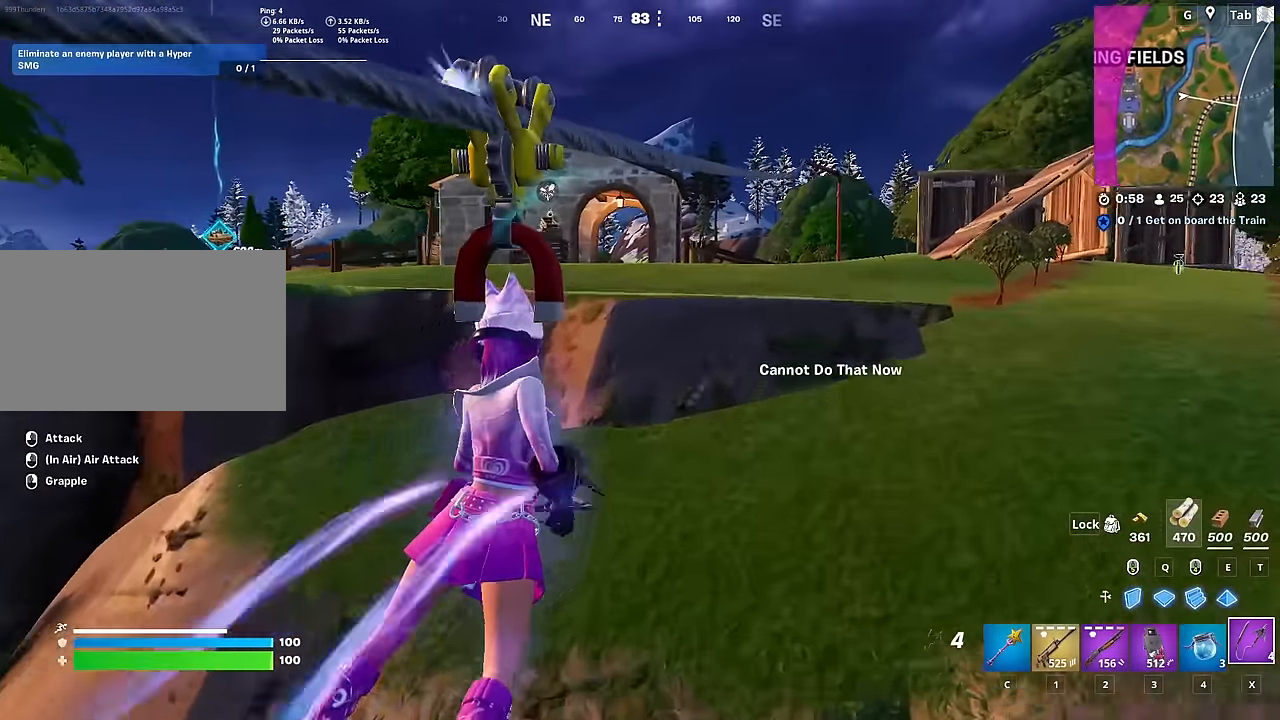
{"keys": ["w"], "mouse": [], "mouse_move": "still", "events": [[367, "w", "down"]]}
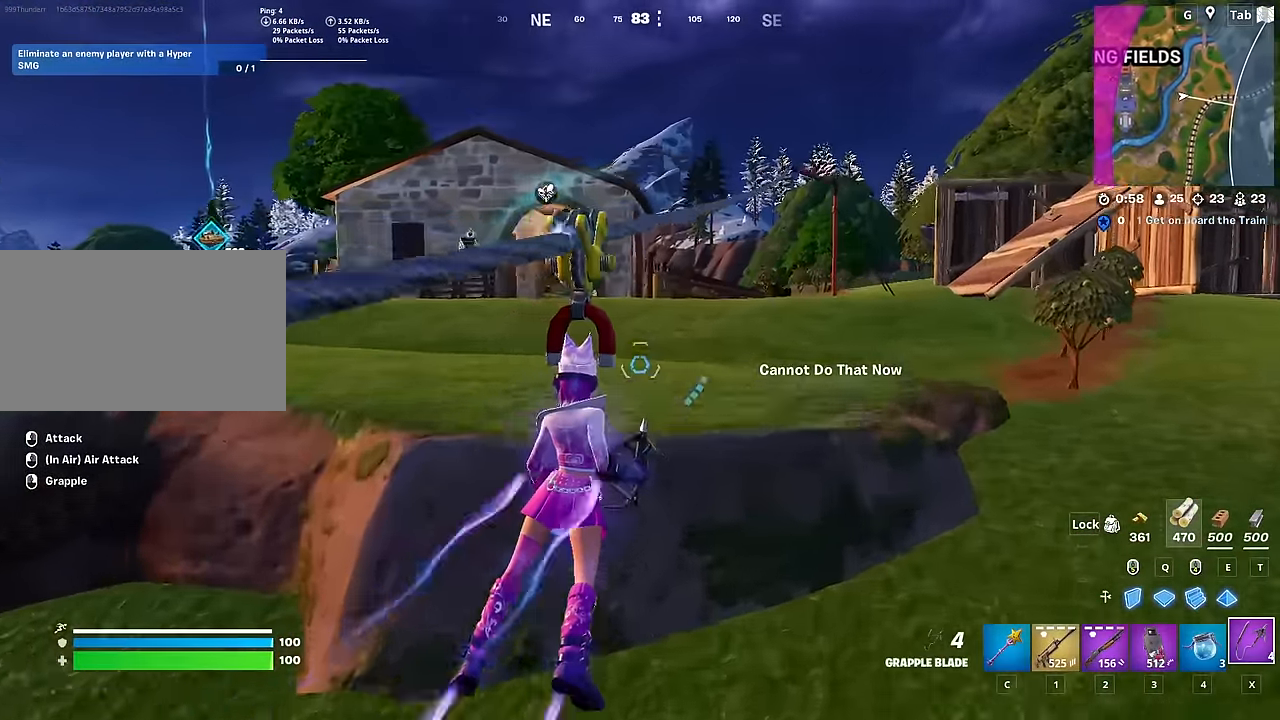
{"keys": ["w"], "mouse": [], "mouse_move": "still", "events": [[50, "r", "down"], [50, "space", "down"], [150, "r", "up"], [150, "space", "up"]]}
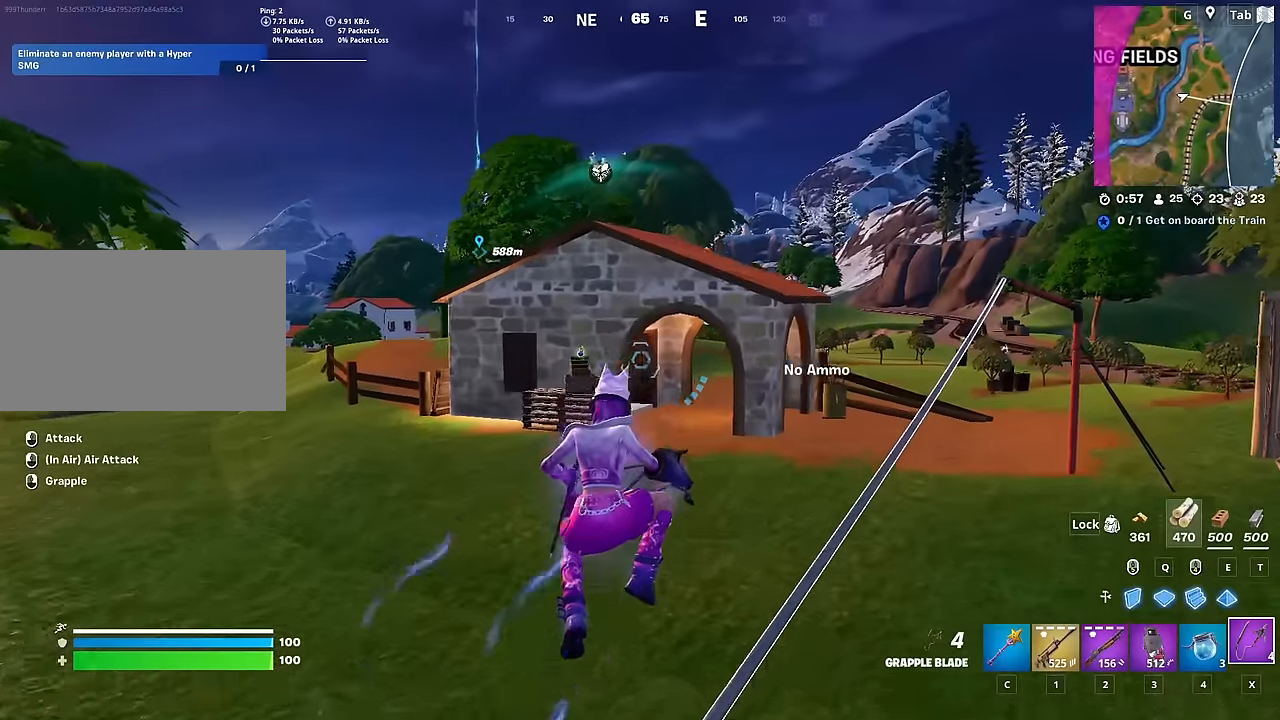
{"keys": ["shift", "w"], "mouse": [], "mouse_move": "right", "events": [[33, "shift", "down"], [267, "d", "down"], [450, "d", "up"]]}
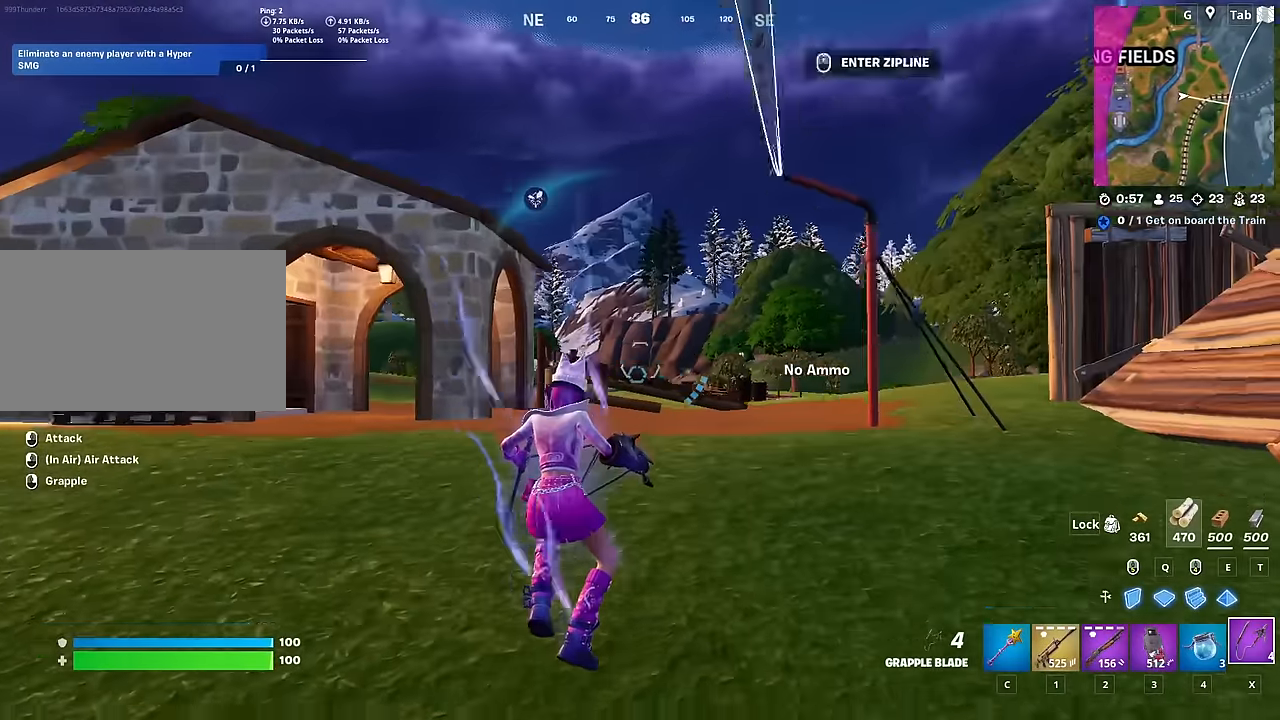
{"keys": ["d", "space", "w"], "mouse": [], "mouse_move": "left", "events": [[367, "shift", "up"], [417, "space", "down"], [467, "d", "down"]]}
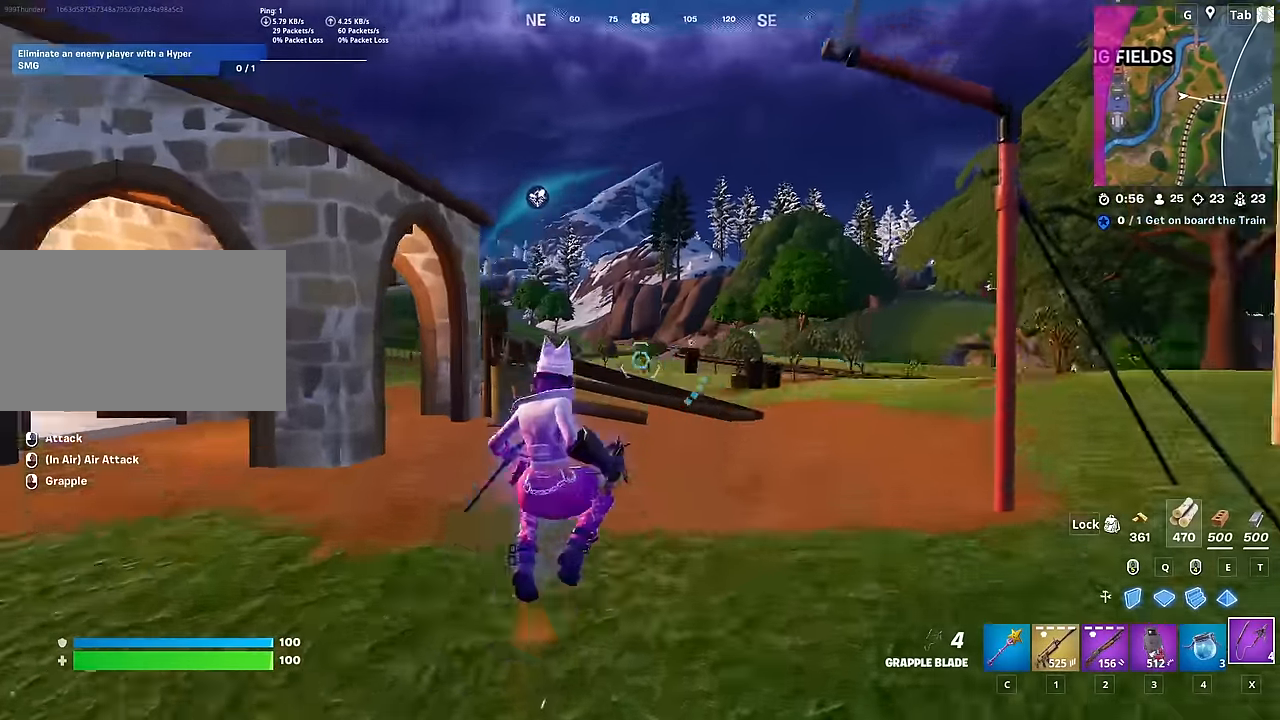
{"keys": ["d", "w"], "mouse": ["right"], "mouse_move": "still", "events": [[100, "space", "up"], [250, "mouse_right", "down"]]}
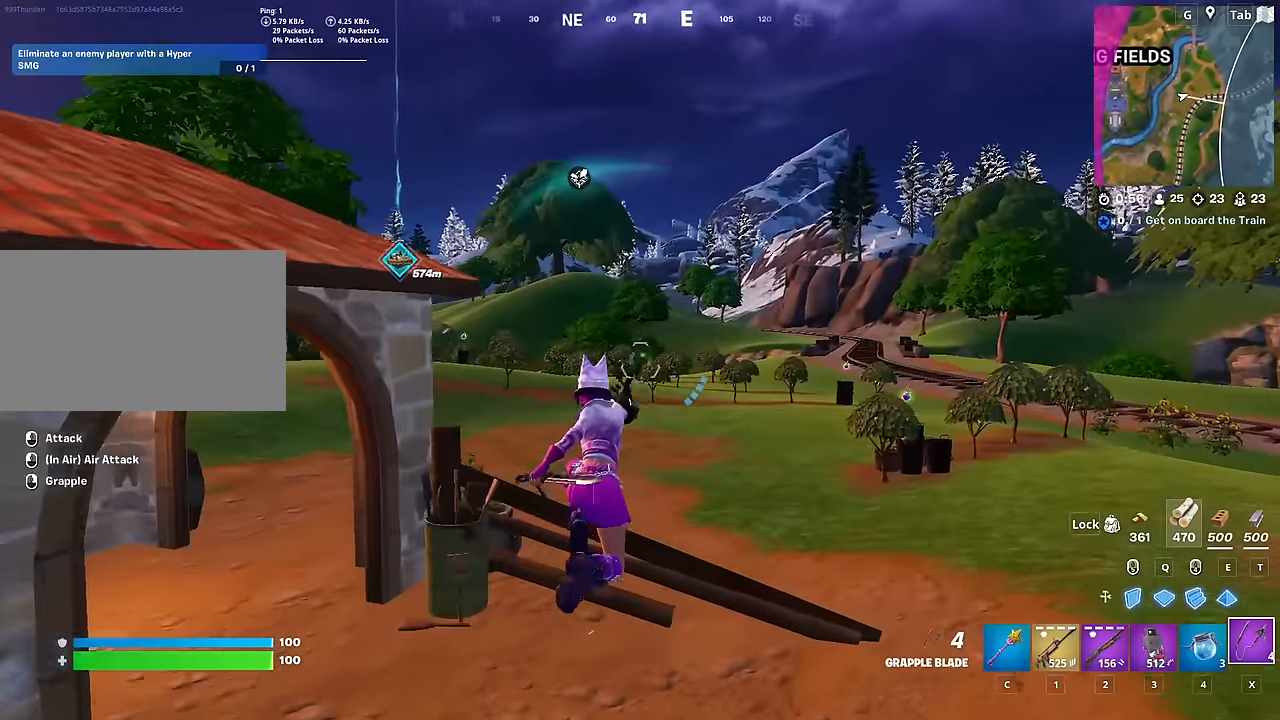
{"keys": ["w"], "mouse": ["right"], "mouse_move": "still", "events": [[217, "d", "up"]]}
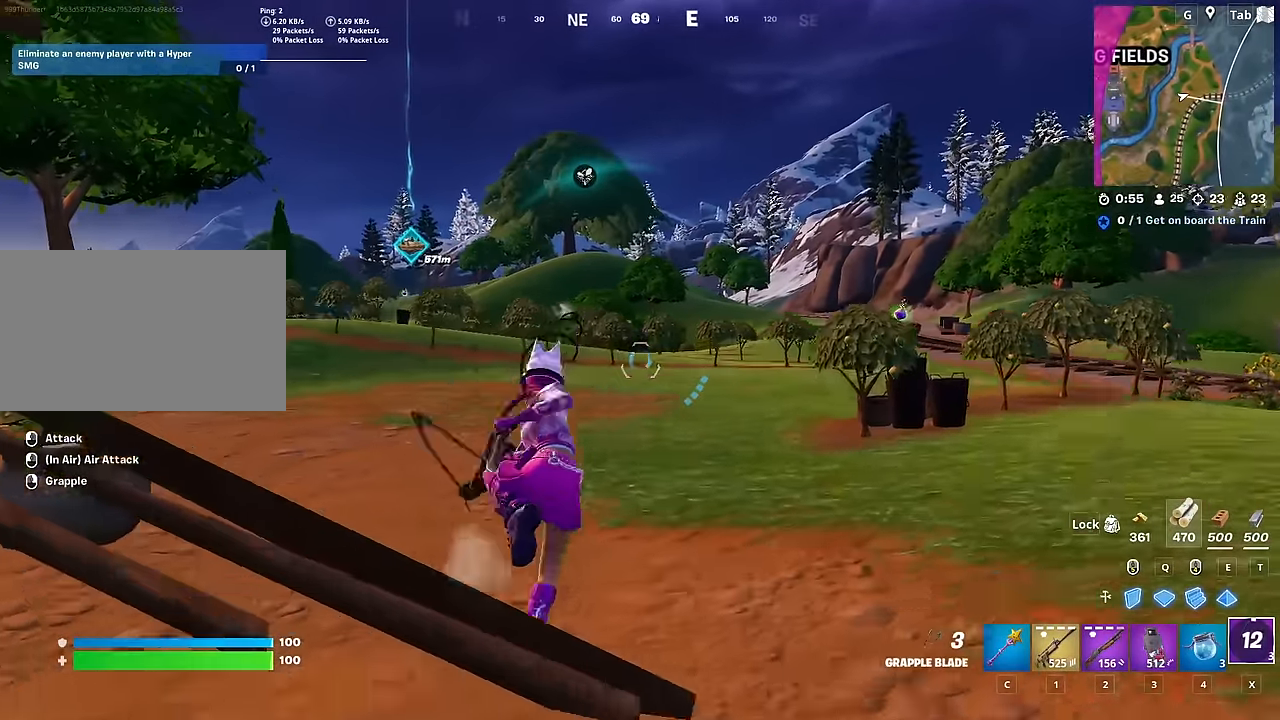
{"keys": ["w"], "mouse": ["right"], "mouse_move": "still", "events": []}